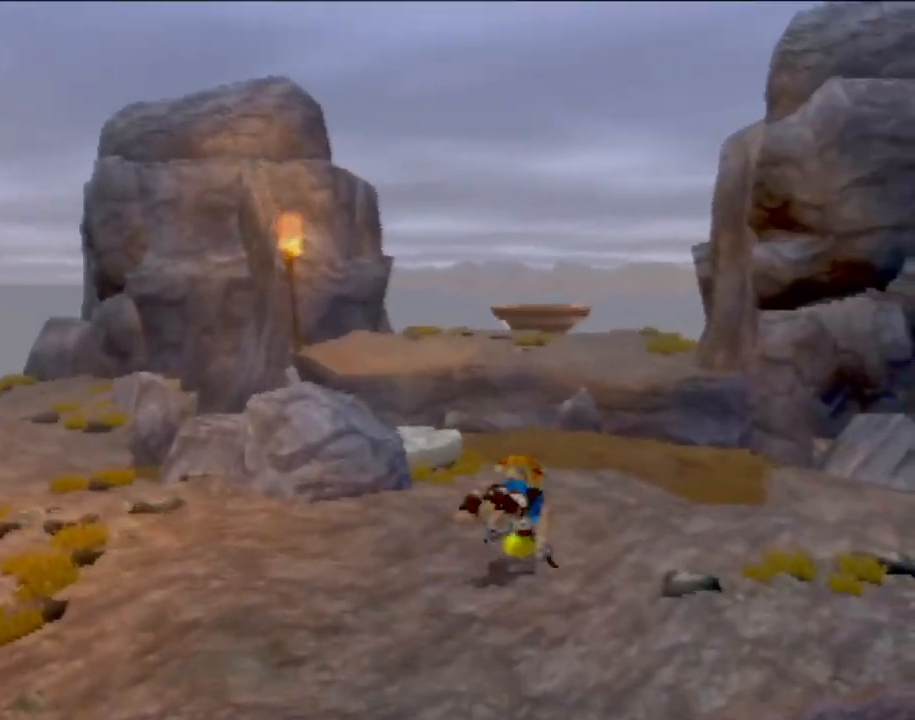
Gameplay with a controller (PlayStation layout); each line is a JSON object with the inputs held at the frame after it. "events" lists button and stick changes between this image and that frame as [ms after this image, input, new state], when the widget could be followed in between. Not read: L3 R3 right_stick.
{"buttons": [], "left_stick": "up-left", "events": [[134, "CROSS", "down"], [267, "CROSS", "up"], [317, "CROSS", "down"], [467, "left_stick", "up-left"], [501, "CROSS", "up"]]}
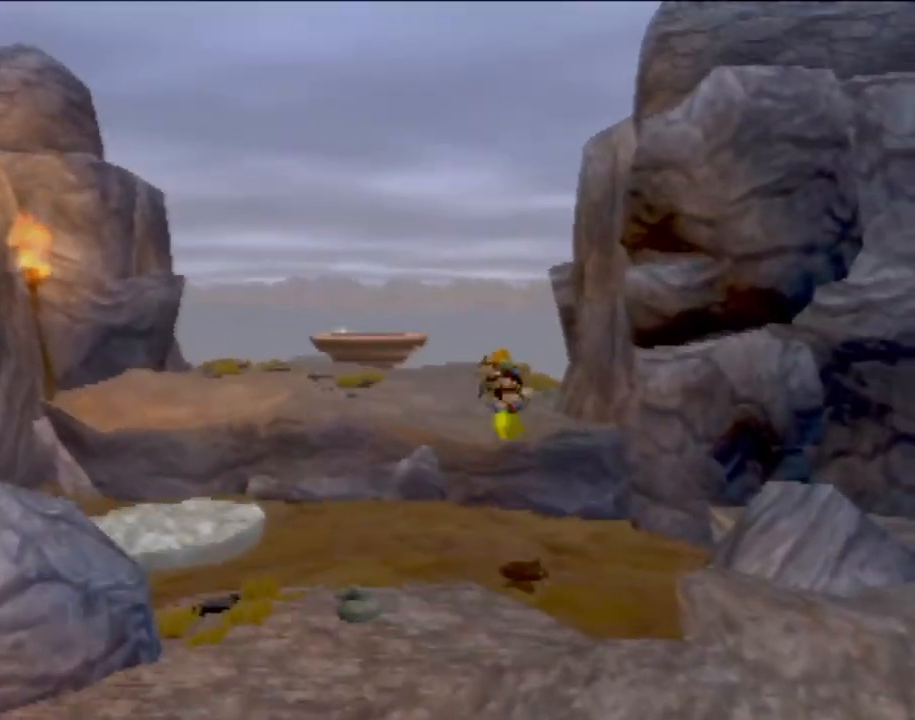
{"buttons": [], "left_stick": "up-left", "events": []}
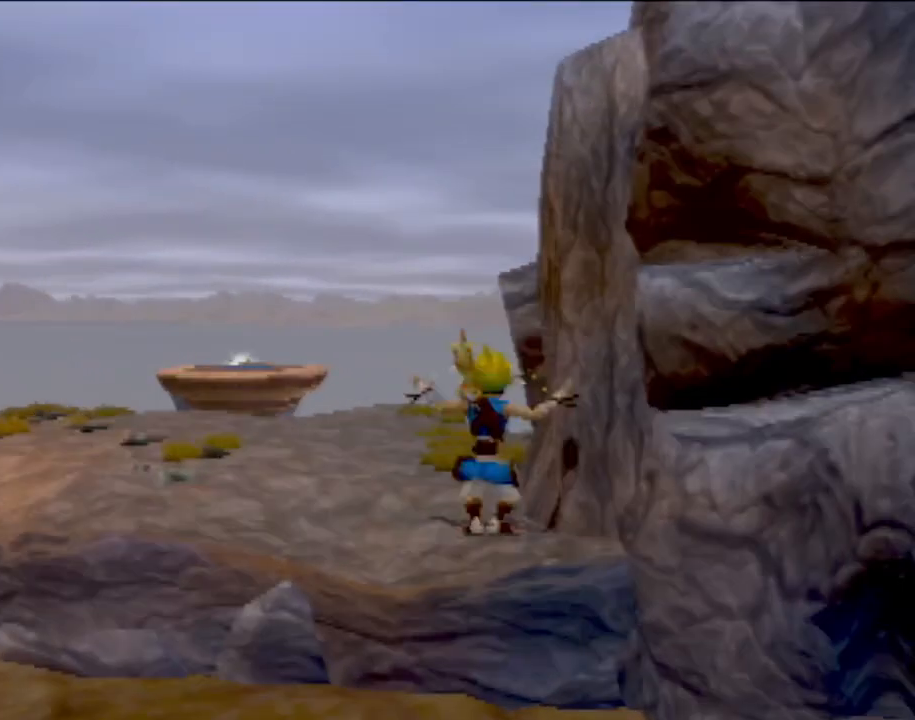
{"buttons": [], "left_stick": "up-left", "events": []}
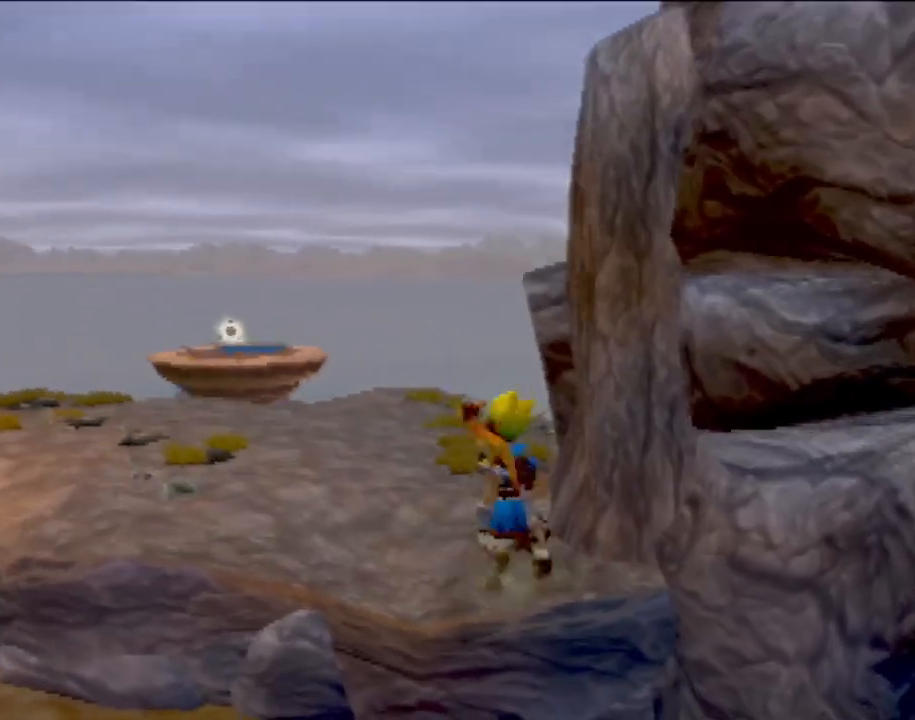
{"buttons": [], "left_stick": "center", "events": [[350, "left_stick", "center"]]}
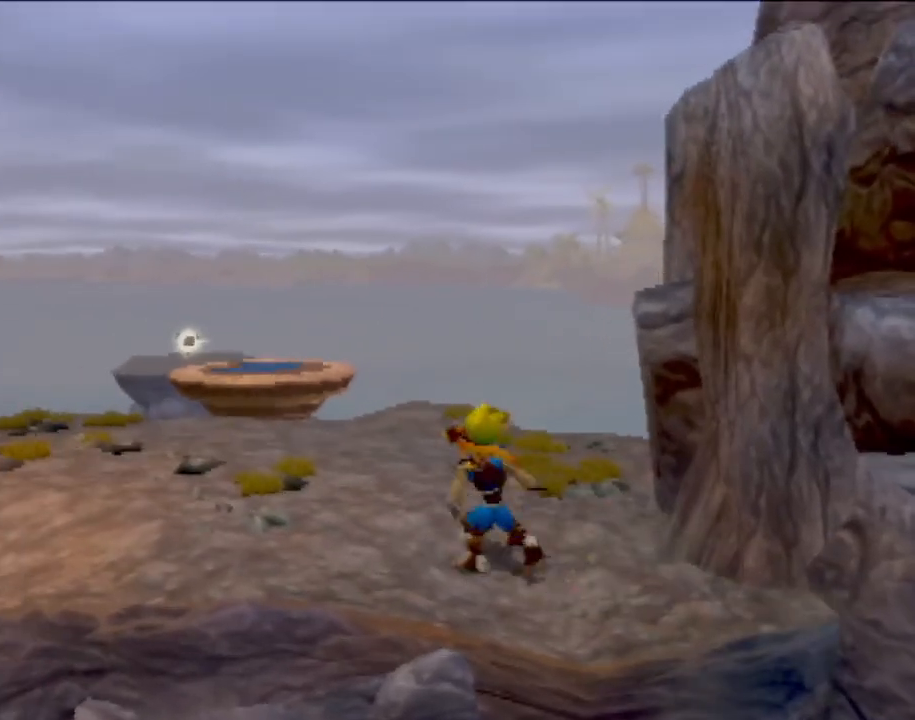
{"buttons": [], "left_stick": "center", "events": []}
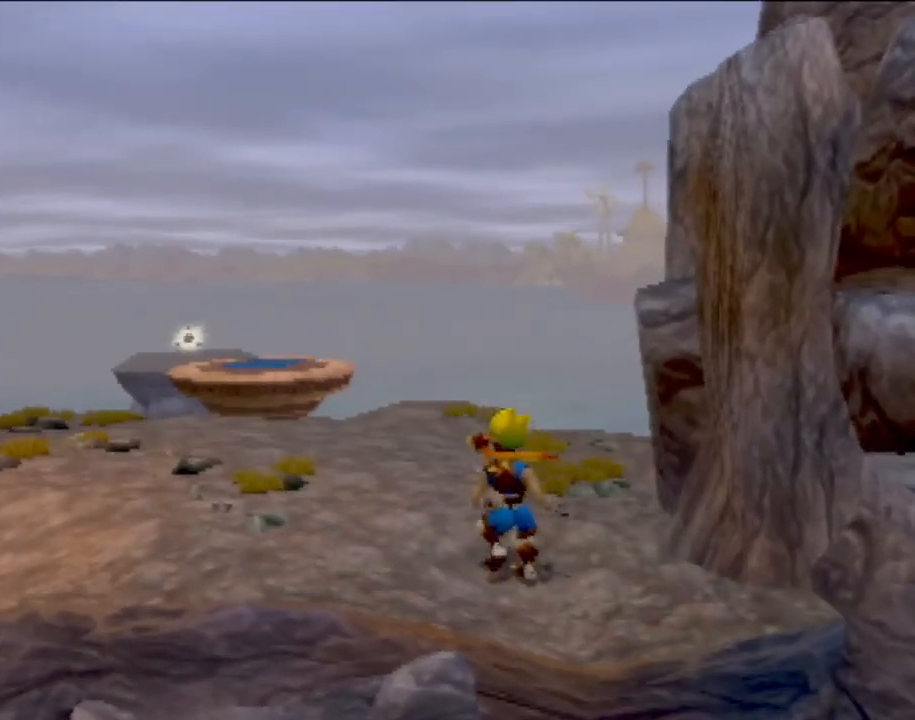
{"buttons": [], "left_stick": "center", "events": []}
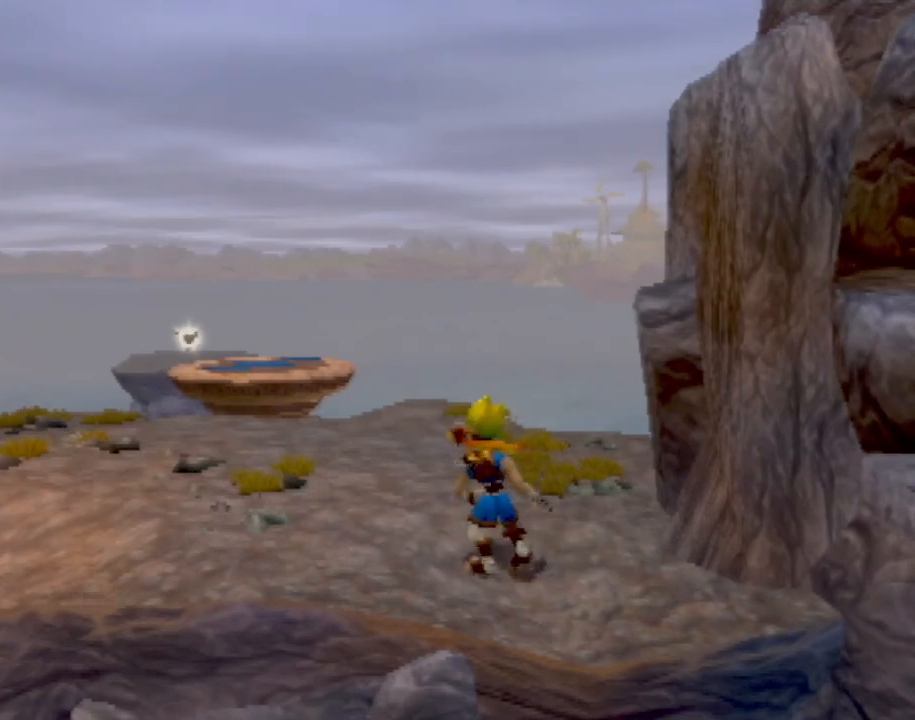
{"buttons": [], "left_stick": "center", "events": []}
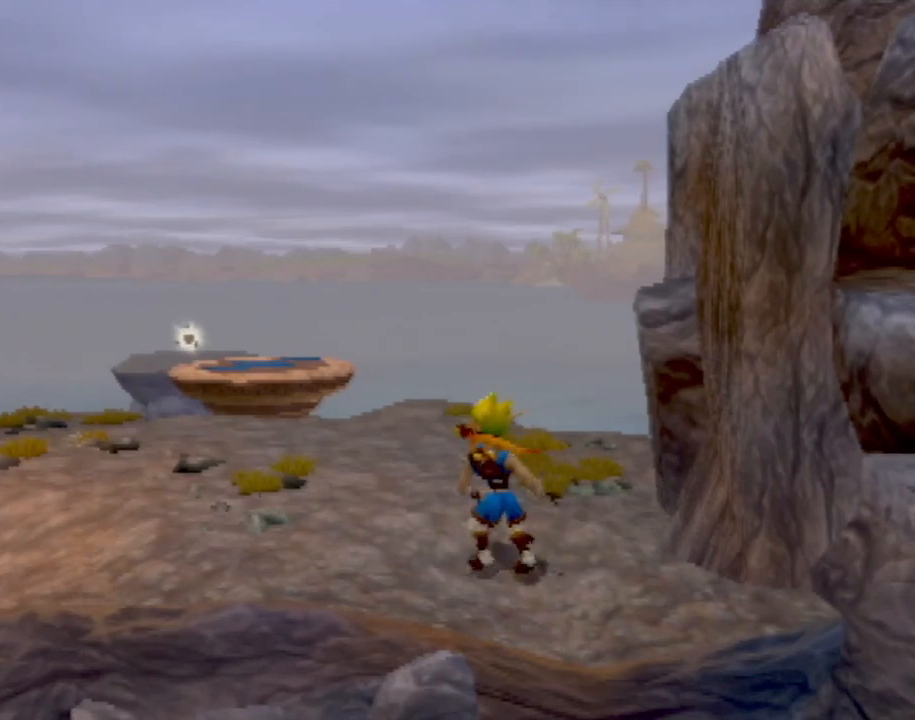
{"buttons": [], "left_stick": "center", "events": []}
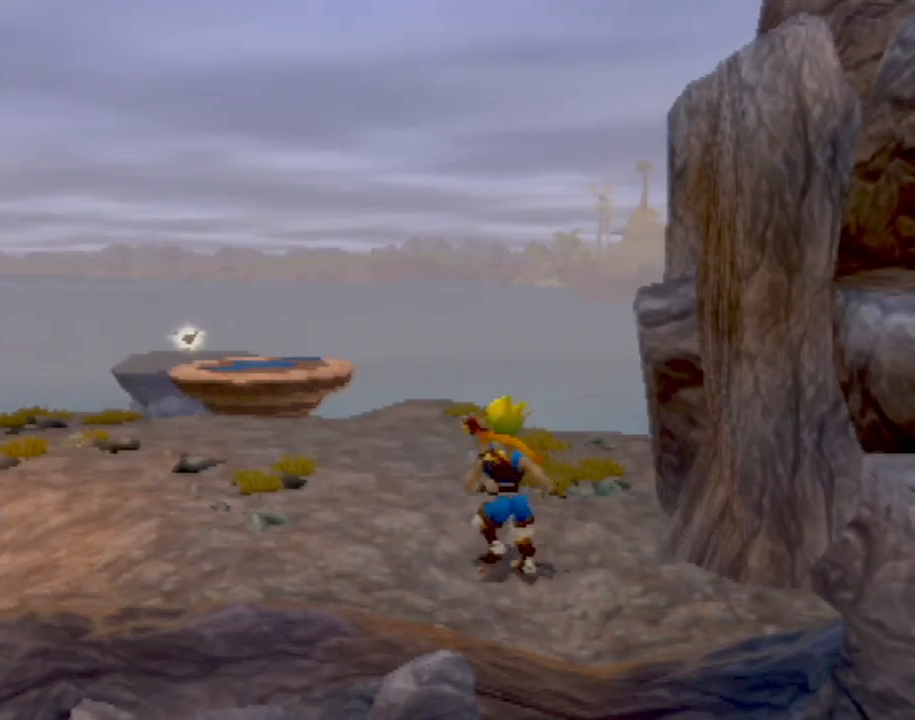
{"buttons": [], "left_stick": "center", "events": []}
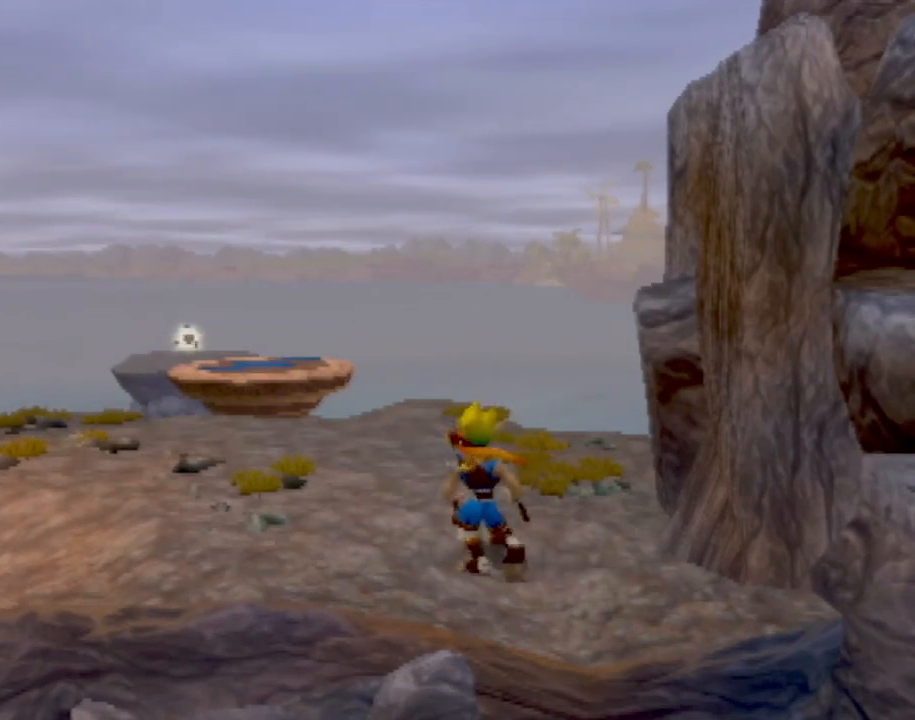
{"buttons": [], "left_stick": "left", "events": [[233, "left_stick", "left"]]}
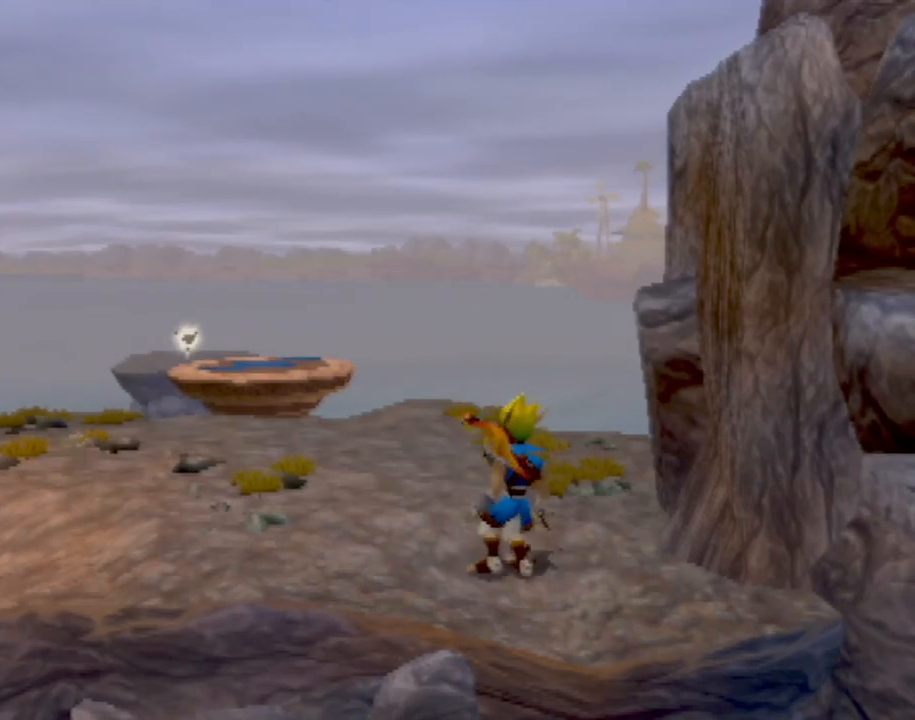
{"buttons": [], "left_stick": "left", "events": []}
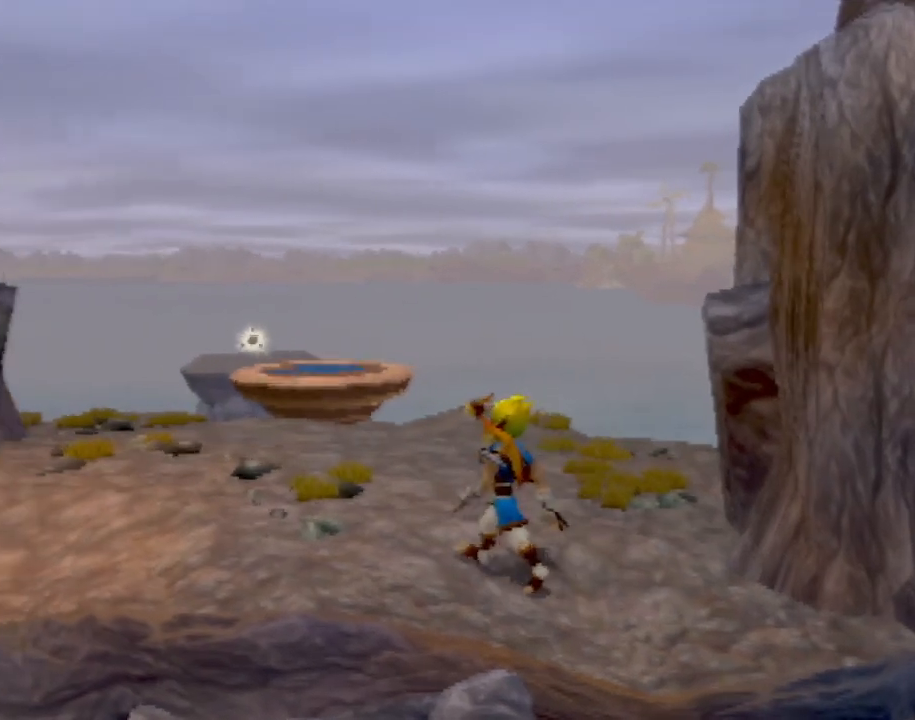
{"buttons": [], "left_stick": "left", "events": []}
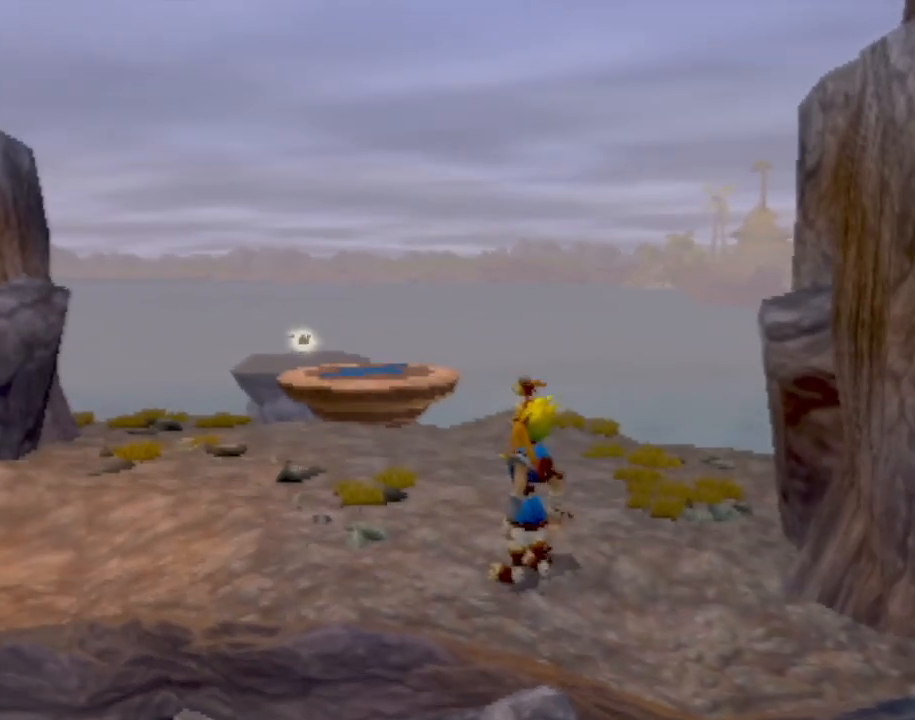
{"buttons": [], "left_stick": "left", "events": []}
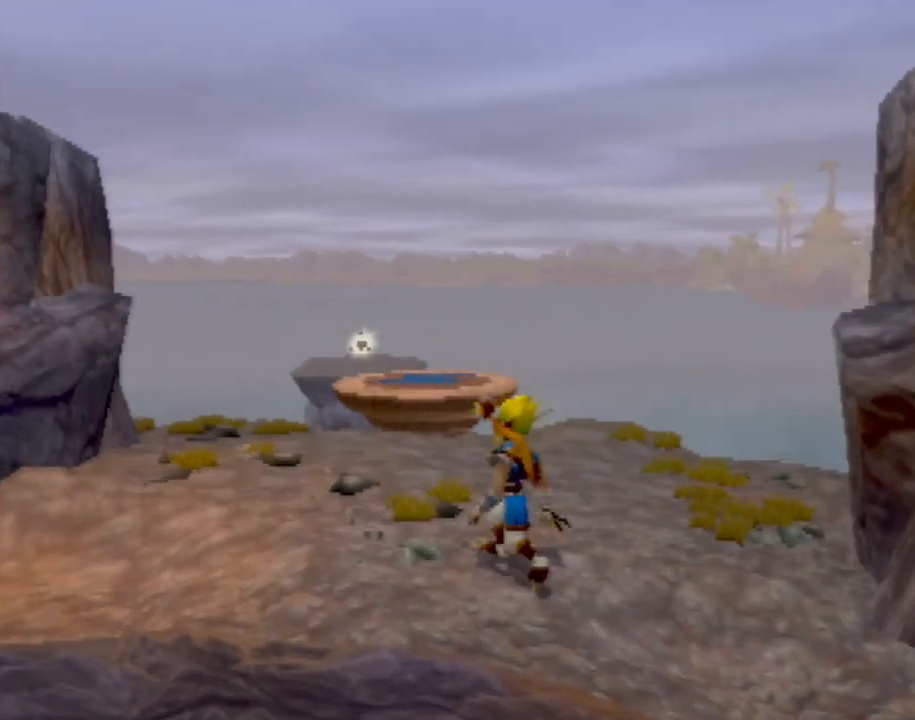
{"buttons": [], "left_stick": "left", "events": []}
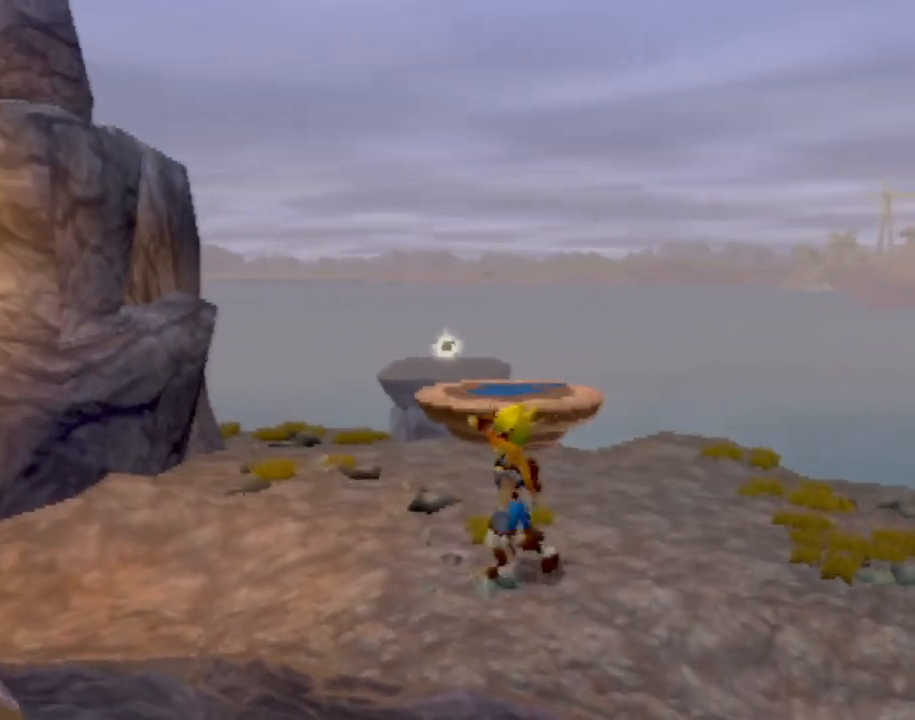
{"buttons": [], "left_stick": "left", "events": []}
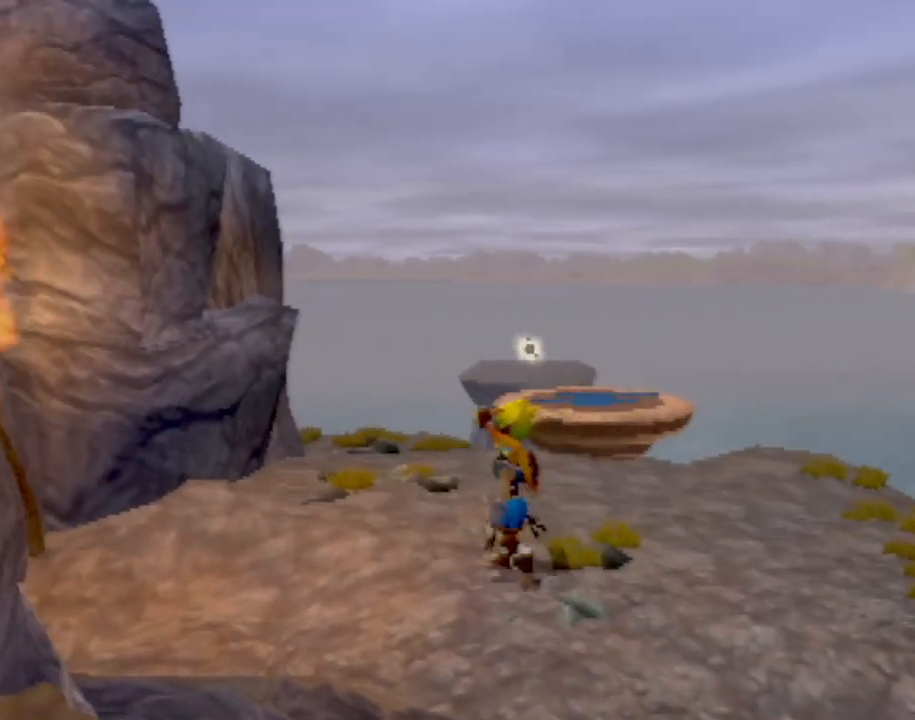
{"buttons": [], "left_stick": "left", "events": []}
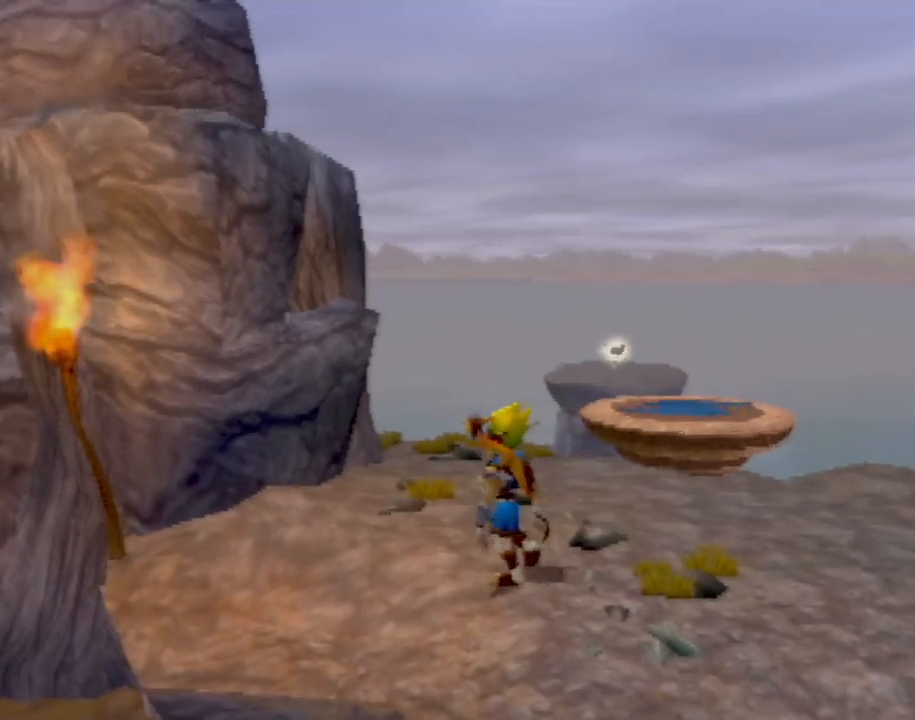
{"buttons": [], "left_stick": "left", "events": []}
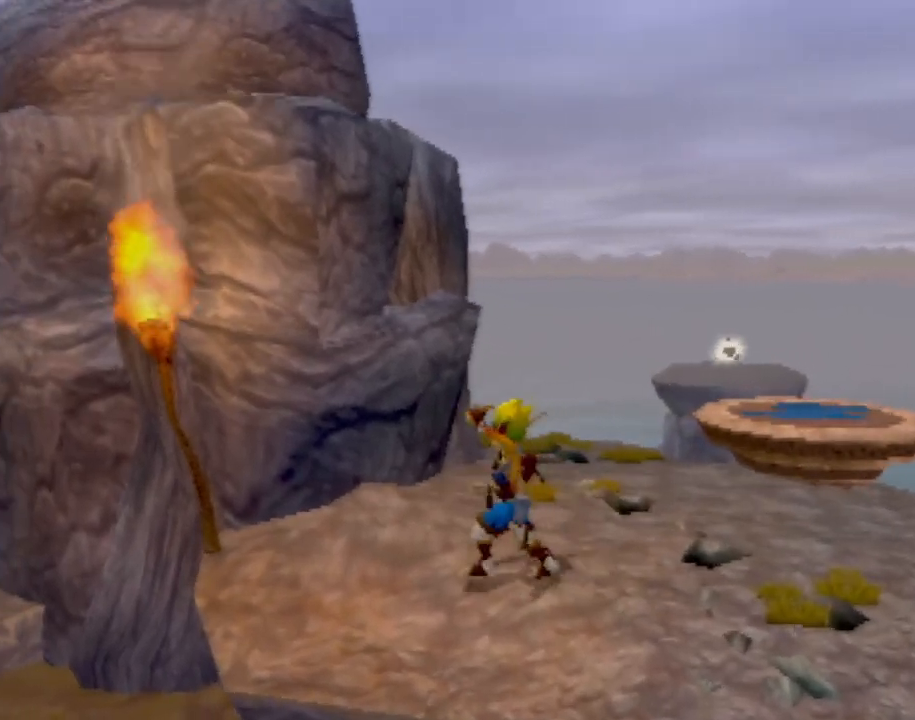
{"buttons": [], "left_stick": "left", "events": []}
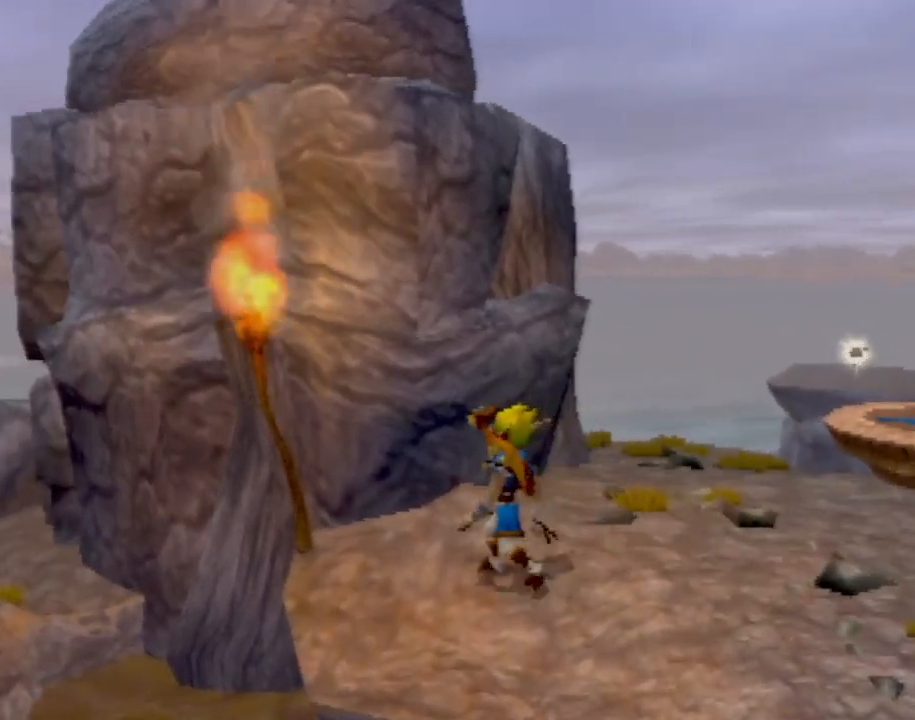
{"buttons": [], "left_stick": "left", "events": []}
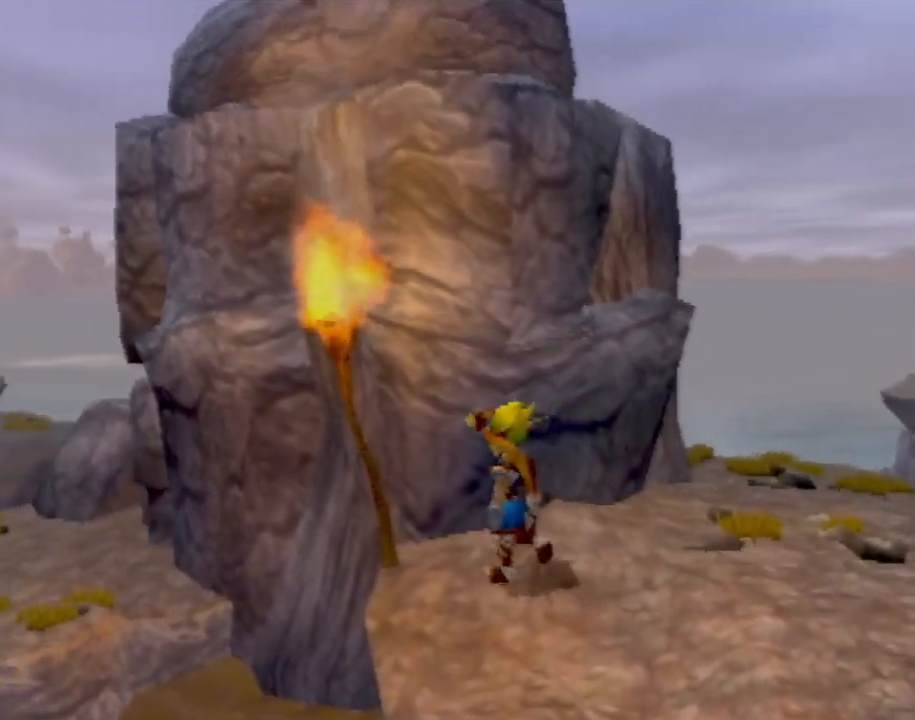
{"buttons": [], "left_stick": "down", "events": [[384, "left_stick", "down"]]}
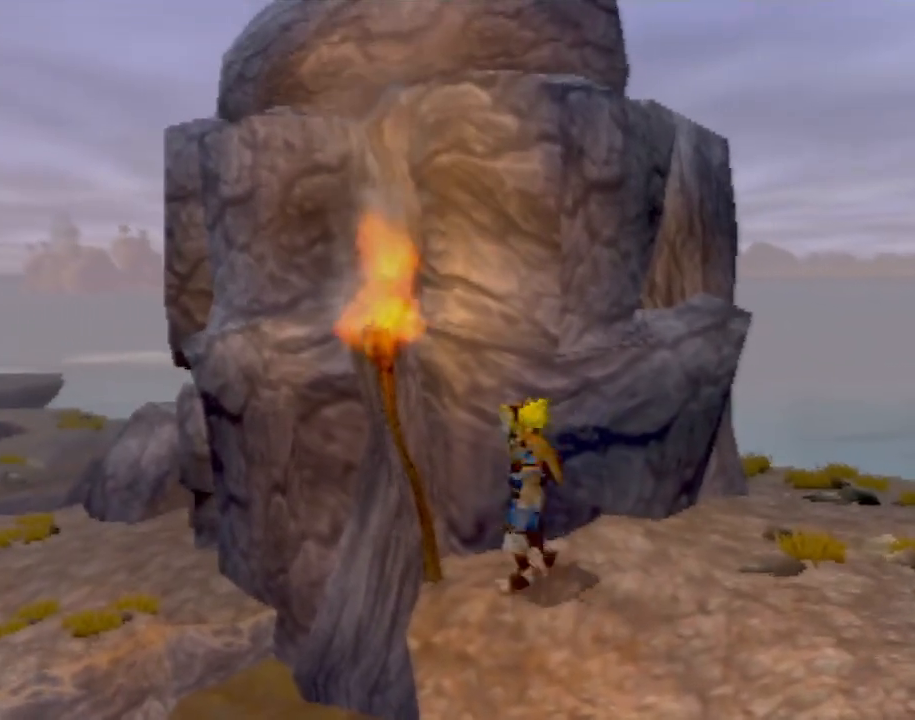
{"buttons": [], "left_stick": "down", "events": []}
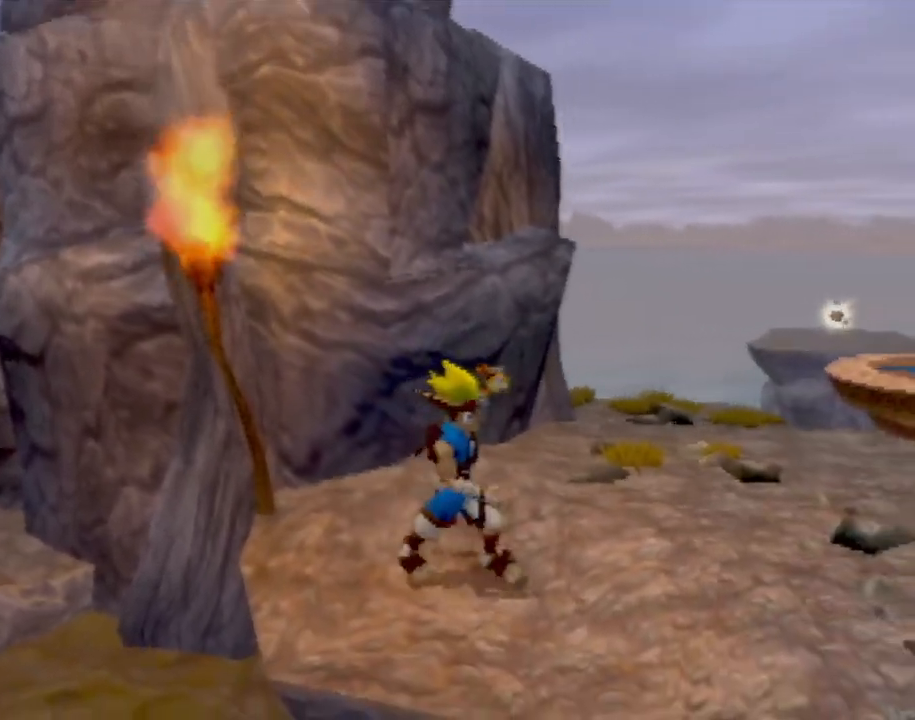
{"buttons": [], "left_stick": "down", "events": []}
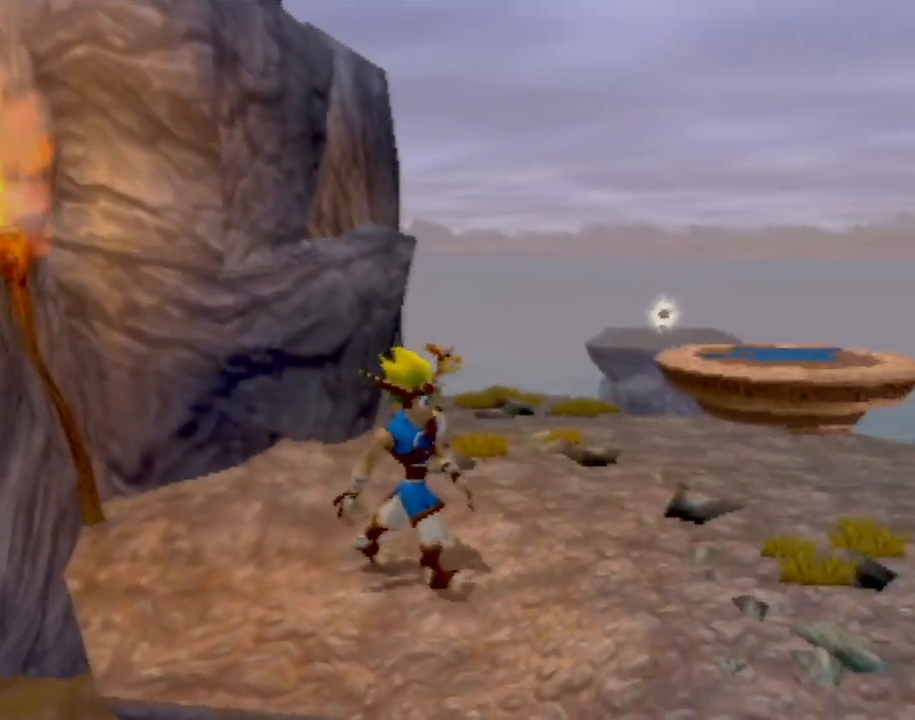
{"buttons": [], "left_stick": "right", "events": [[468, "left_stick", "right"]]}
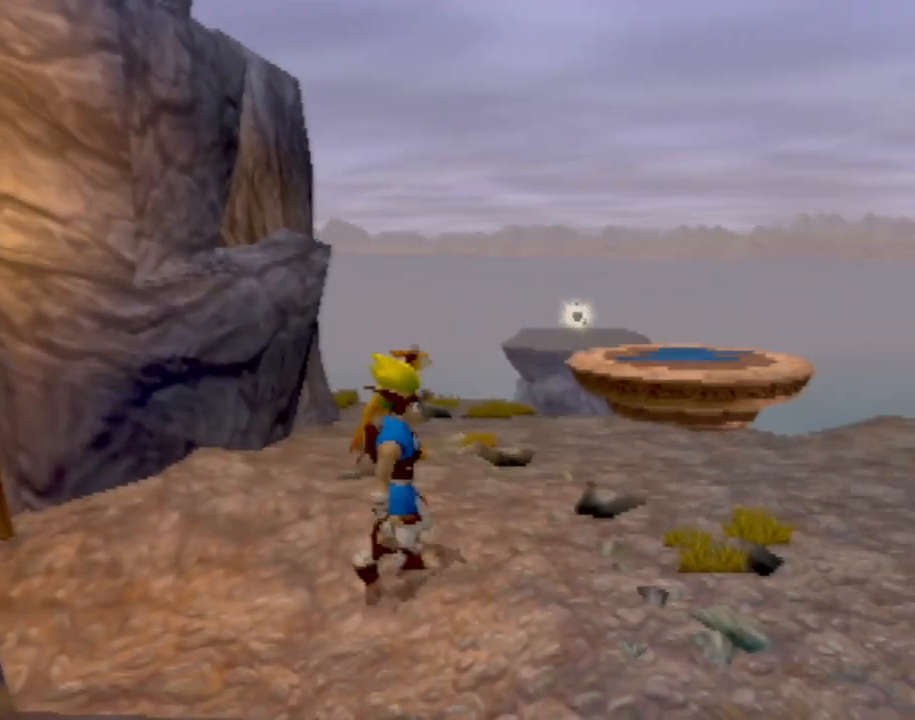
{"buttons": [], "left_stick": "up-right", "events": [[100, "left_stick", "up-right"]]}
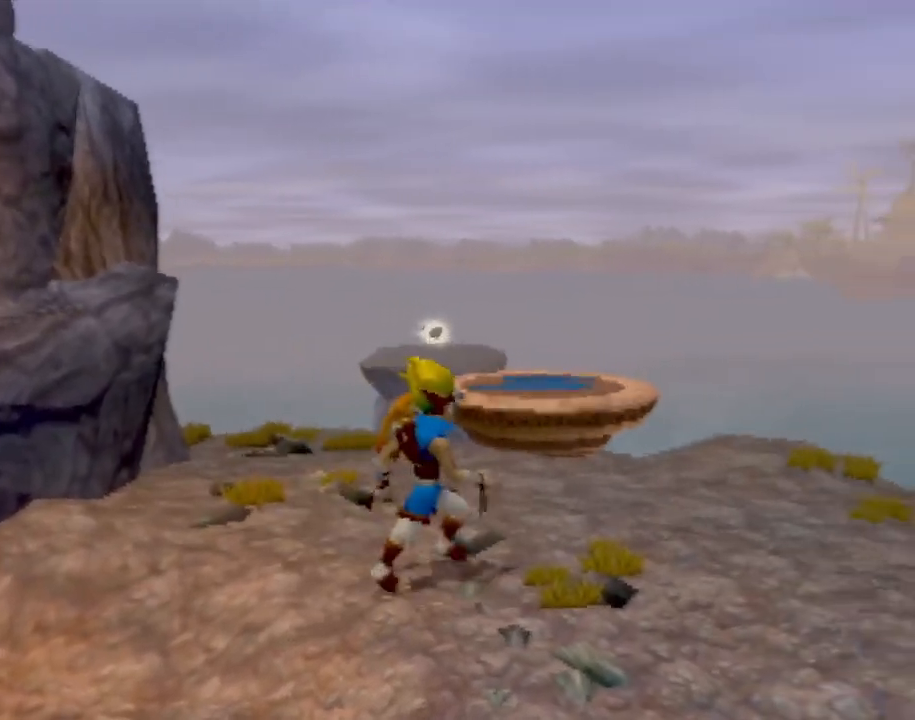
{"buttons": [], "left_stick": "up-right", "events": []}
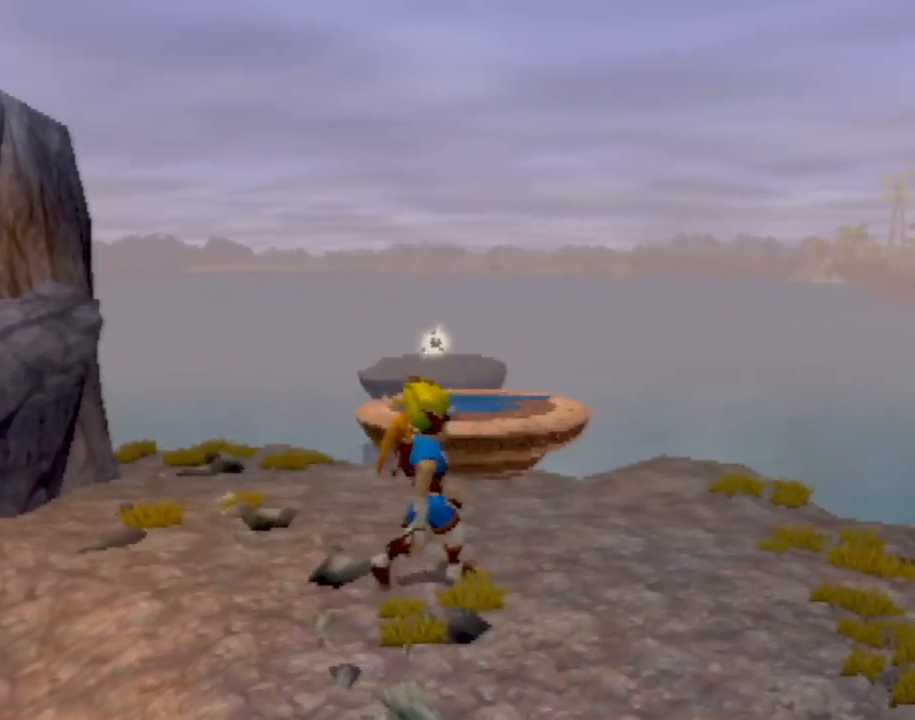
{"buttons": [], "left_stick": "up", "events": [[350, "left_stick", "center"], [467, "left_stick", "up"]]}
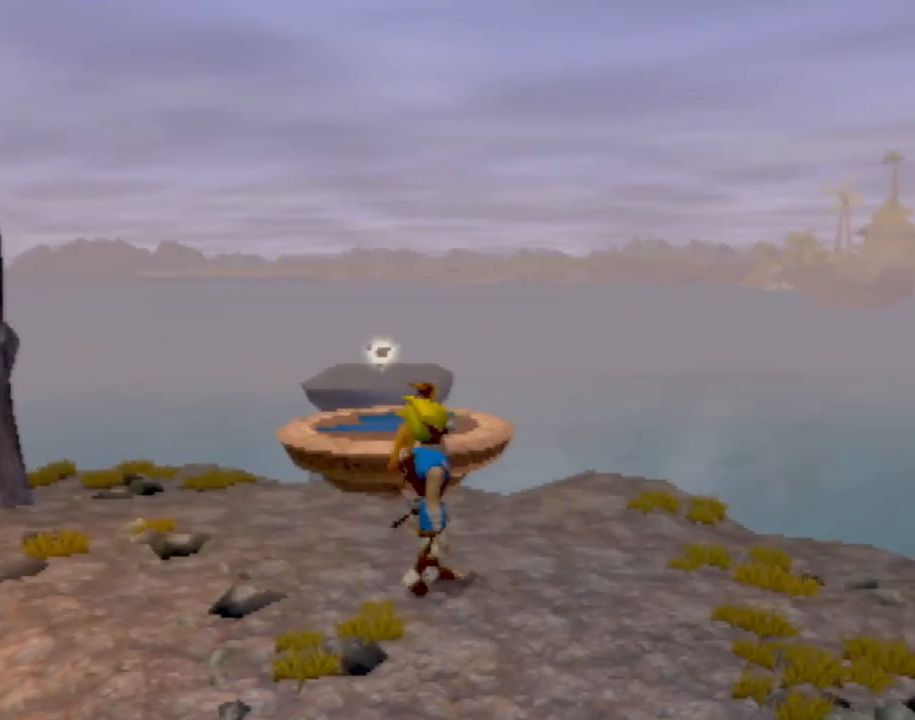
{"buttons": [], "left_stick": "up-left", "events": [[134, "left_stick", "up-left"]]}
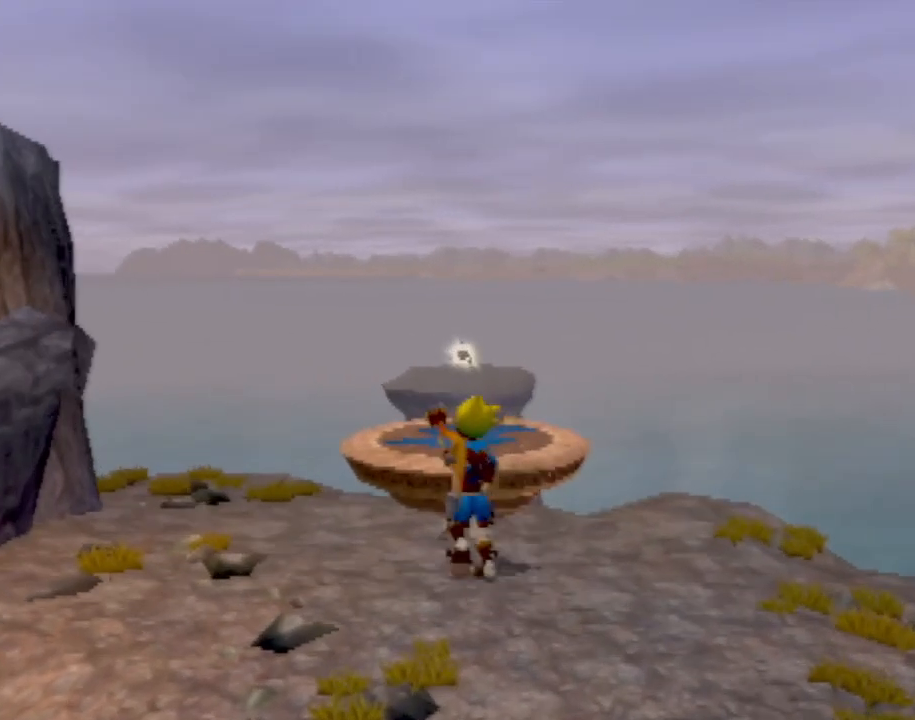
{"buttons": [], "left_stick": "up-left", "events": []}
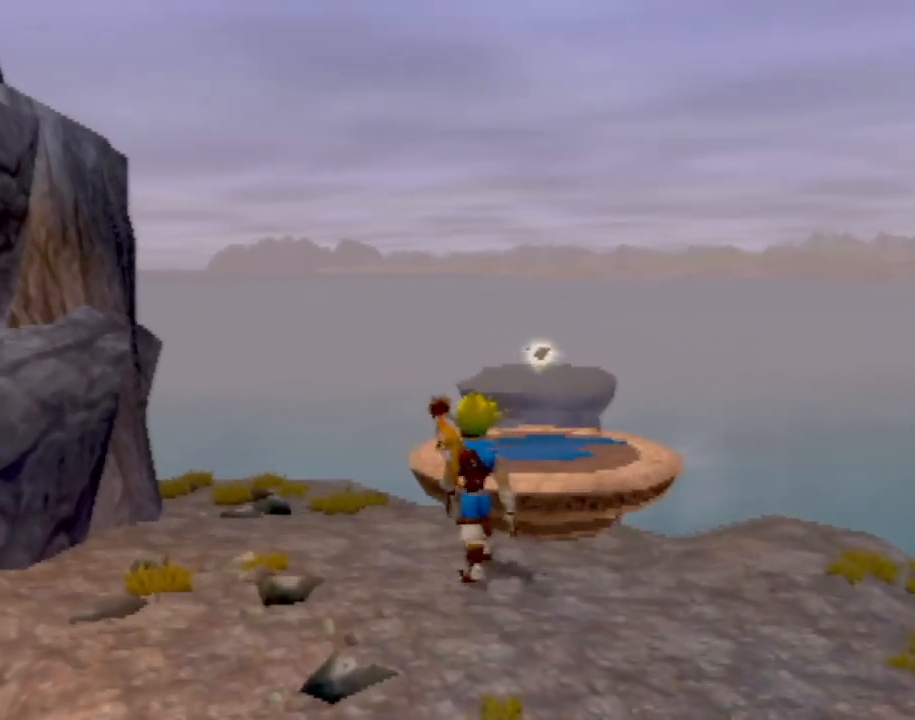
{"buttons": [], "left_stick": "up-right", "events": [[134, "CROSS", "down"], [301, "CROSS", "up"], [334, "left_stick", "up-right"]]}
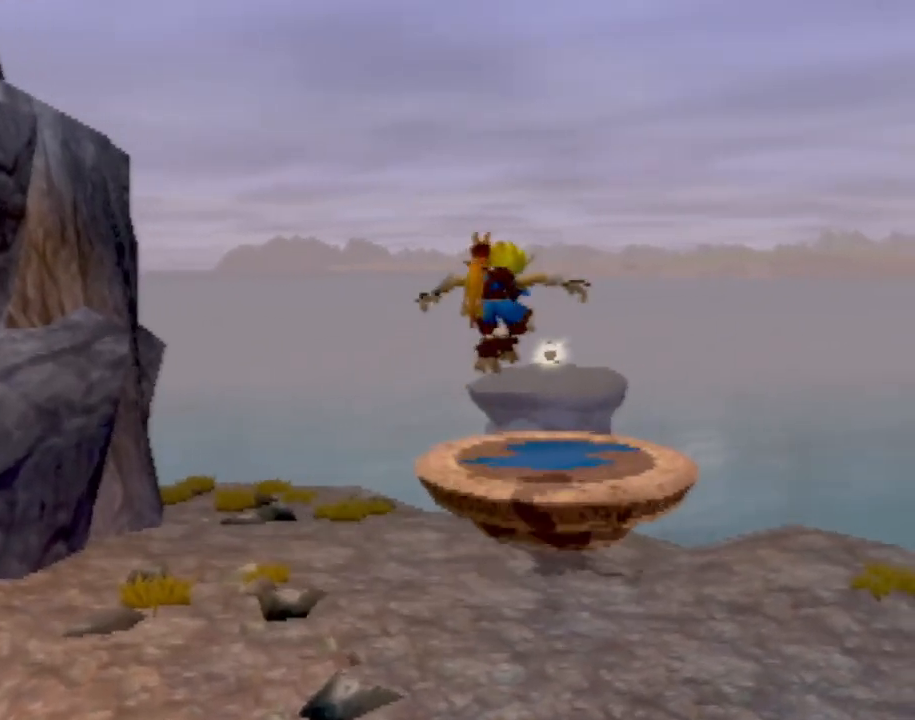
{"buttons": [], "left_stick": "up-left", "events": [[183, "left_stick", "center"], [384, "left_stick", "up-left"]]}